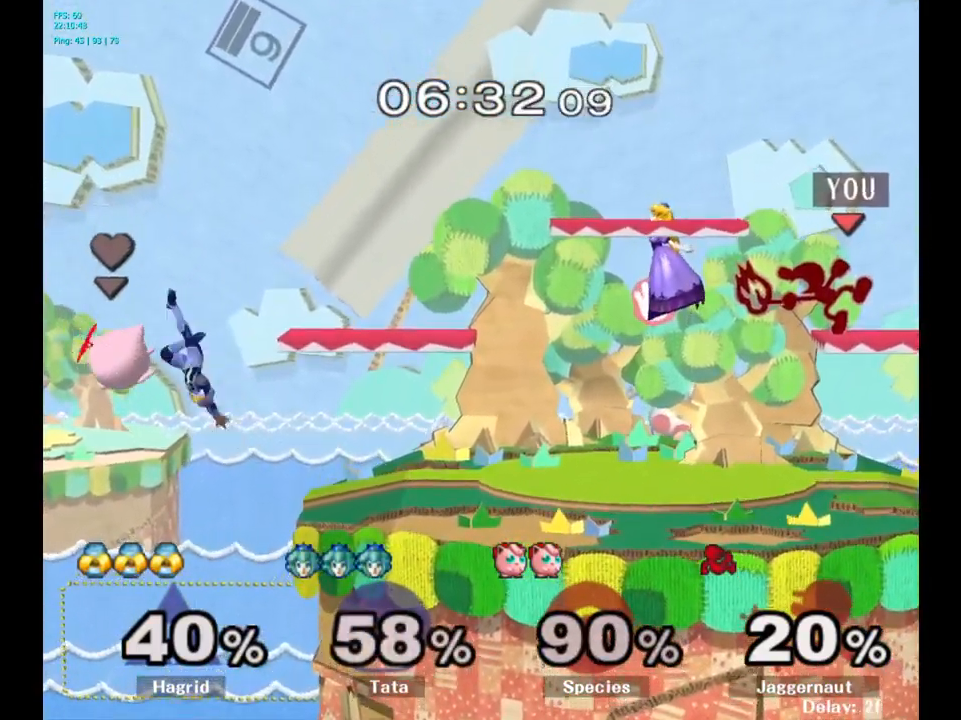
Gameplay with a controller (Nintendo layout); each line is a JSON object with the inputs held at the frame after it. "events" lists button and stick changes between this image and that frame as [ms after this image, input, new state], when the widget could be followed in between. Not read: L3 R3.
{"buttons": ["R1"], "left_stick": "center", "right_stick": "center", "events": [[434, "R1", "down"]]}
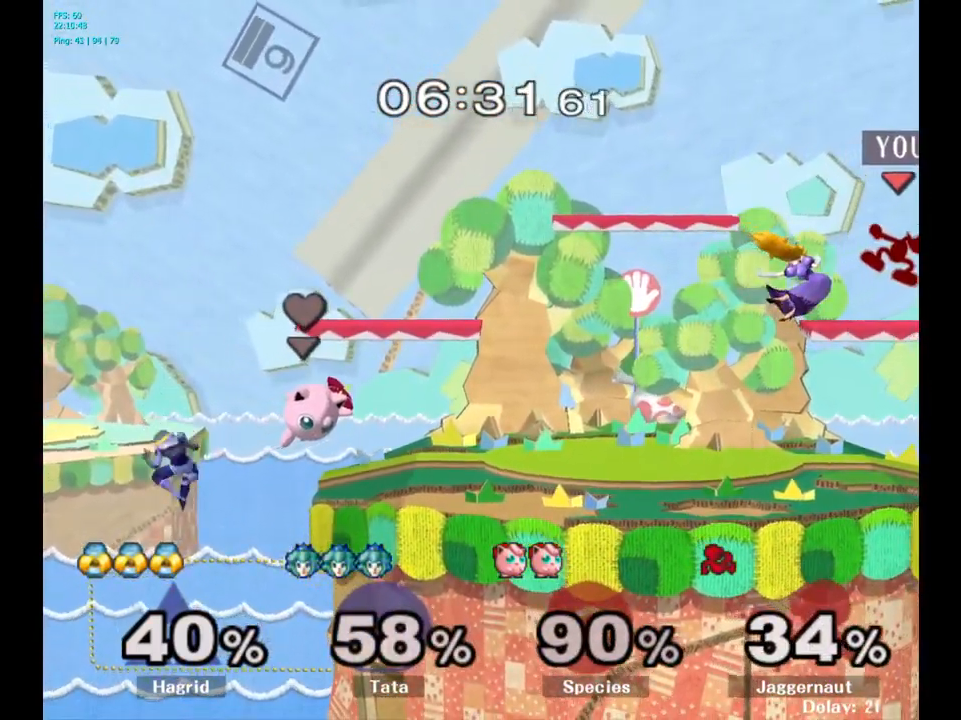
{"buttons": [], "left_stick": "center", "right_stick": "center", "events": [[150, "R1", "up"]]}
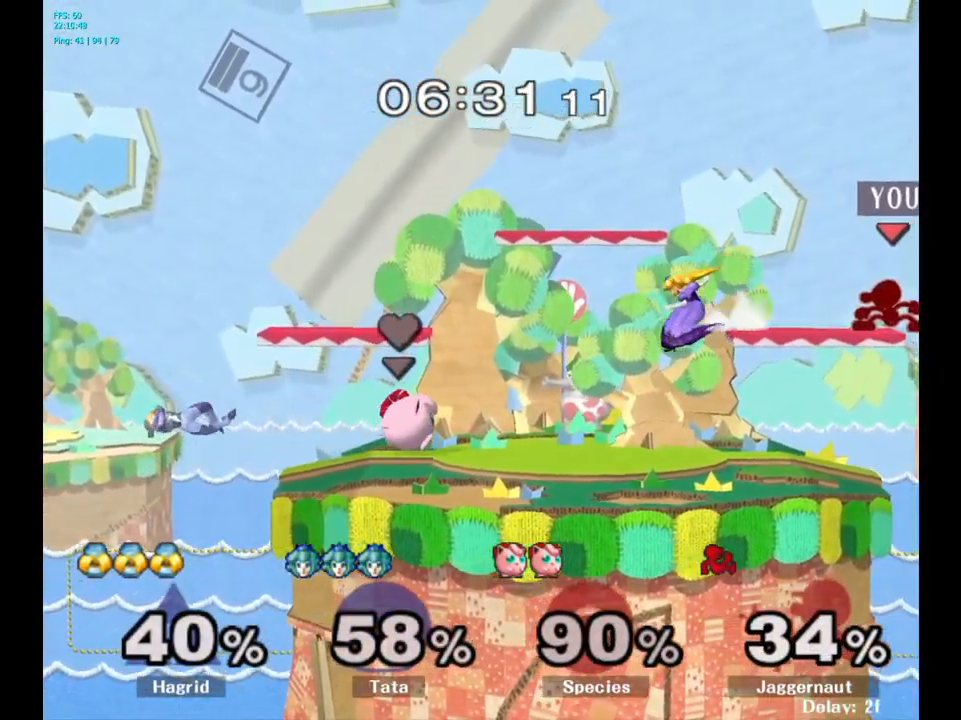
{"buttons": ["Y"], "left_stick": "left", "right_stick": "center", "events": [[350, "Y", "down"], [367, "left_stick", "left"]]}
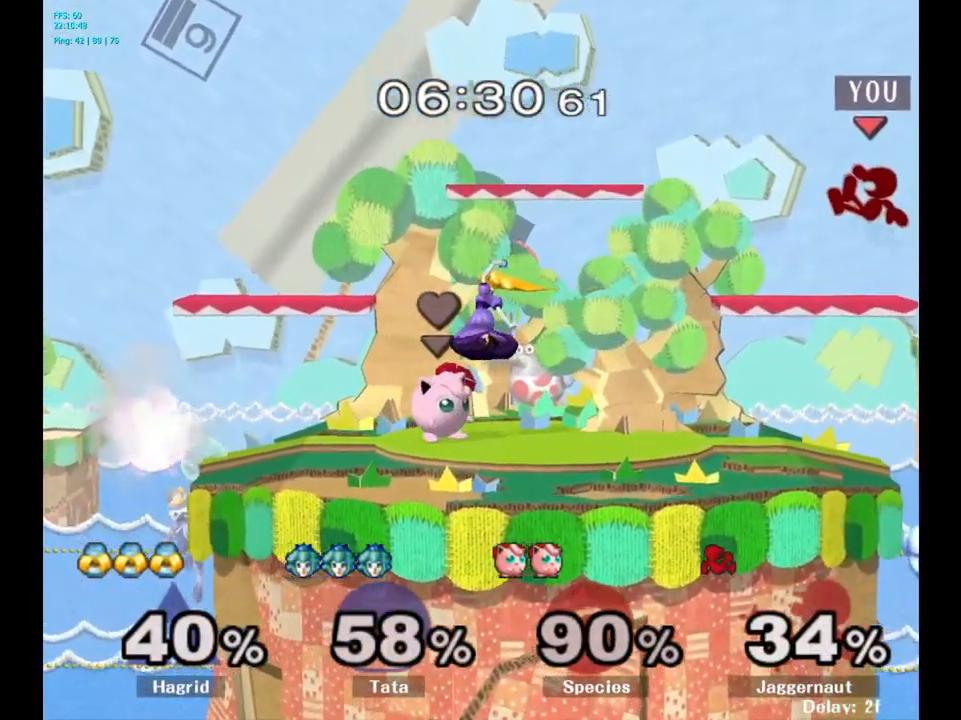
{"buttons": [], "left_stick": "left", "right_stick": "center", "events": [[67, "left_stick", "center"], [100, "Y", "up"], [450, "left_stick", "left"]]}
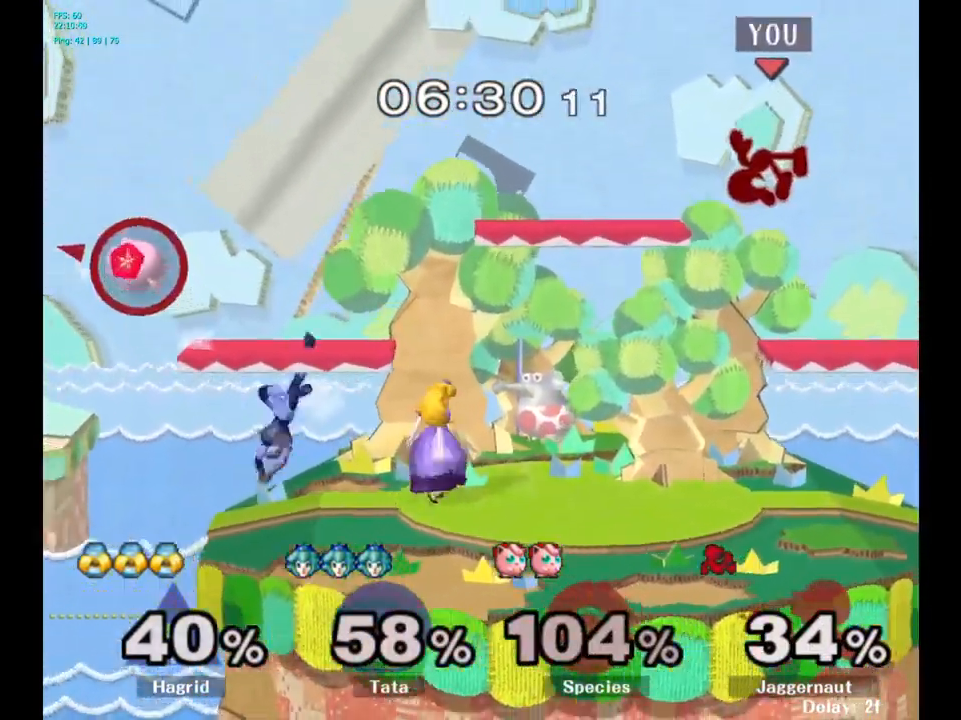
{"buttons": ["R1"], "left_stick": "left", "right_stick": "center", "events": [[217, "right_stick", "up-left"], [317, "right_stick", "center"], [434, "R1", "down"]]}
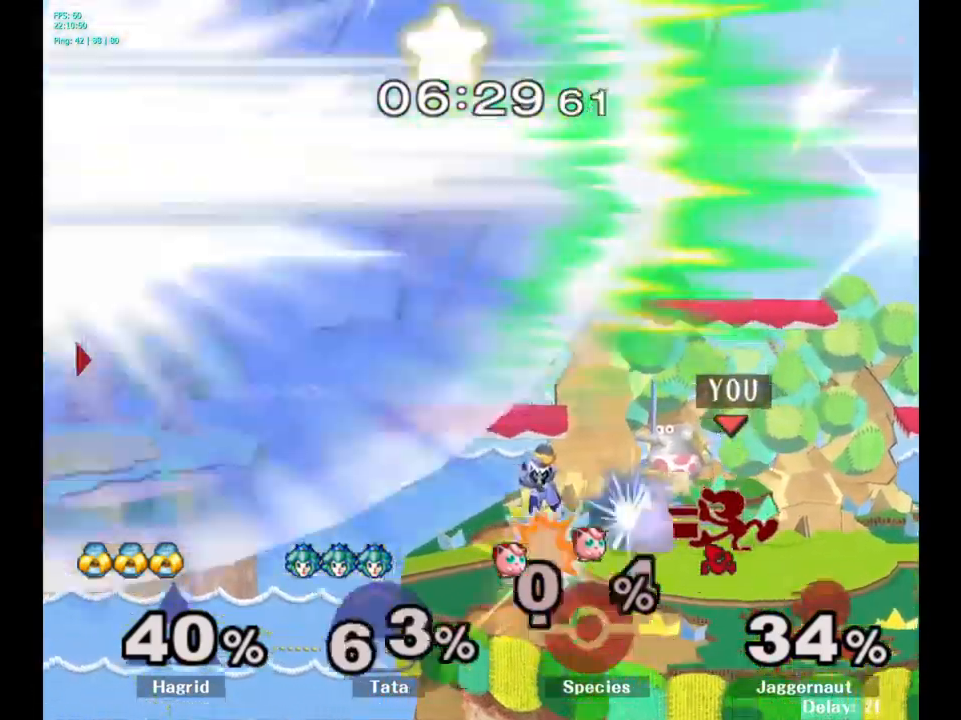
{"buttons": [], "left_stick": "center", "right_stick": "center", "events": [[150, "R1", "up"], [200, "left_stick", "center"], [383, "A", "down"], [483, "A", "up"]]}
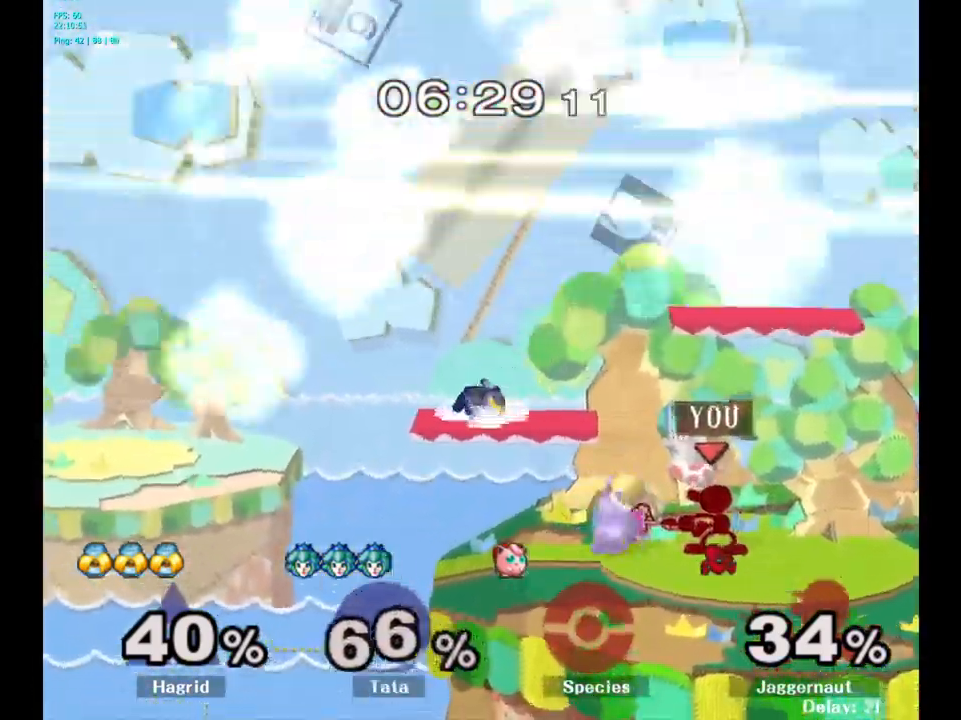
{"buttons": [], "left_stick": "center", "right_stick": "center", "events": [[250, "A", "down"], [366, "A", "up"]]}
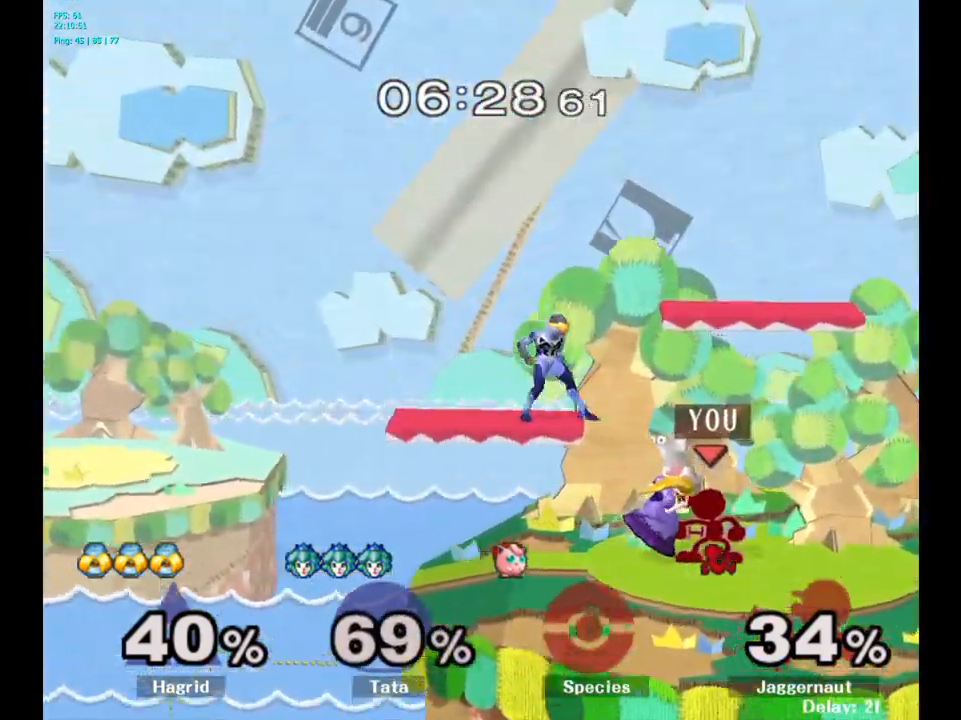
{"buttons": [], "left_stick": "center", "right_stick": "center", "events": [[133, "Z", "down"], [250, "Z", "up"]]}
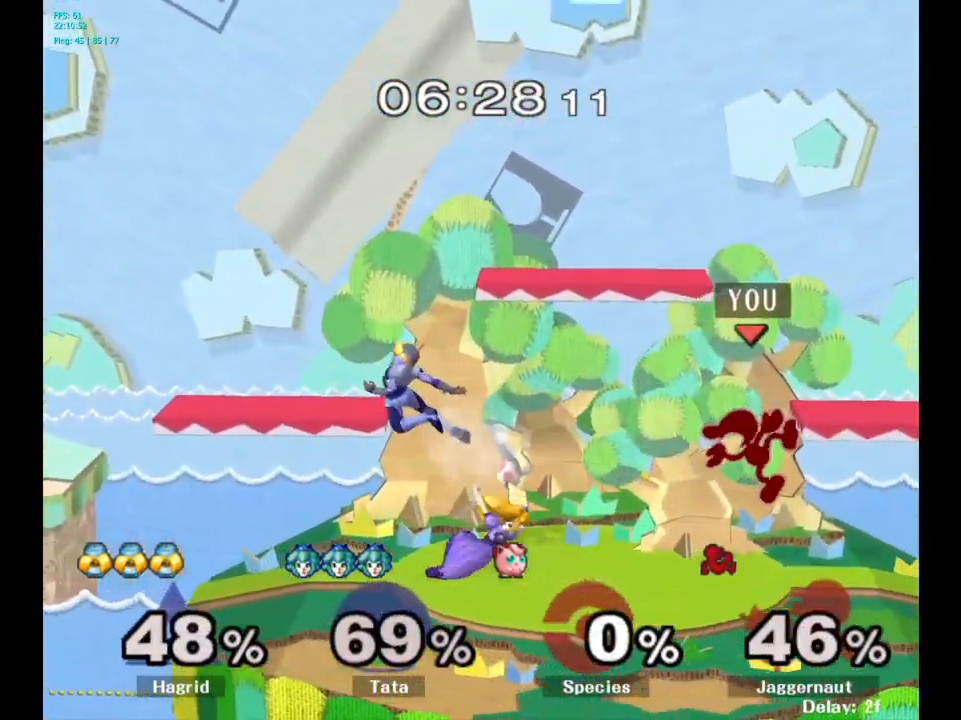
{"buttons": [], "left_stick": "center", "right_stick": "center", "events": [[283, "R1", "down"], [400, "R1", "up"]]}
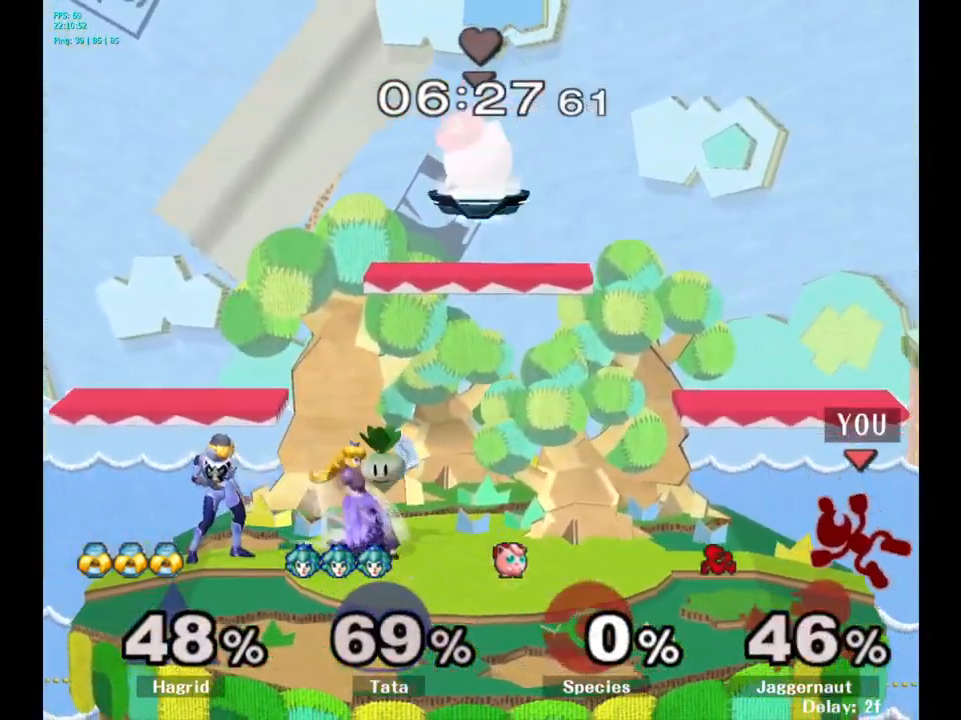
{"buttons": [], "left_stick": "center", "right_stick": "center", "events": []}
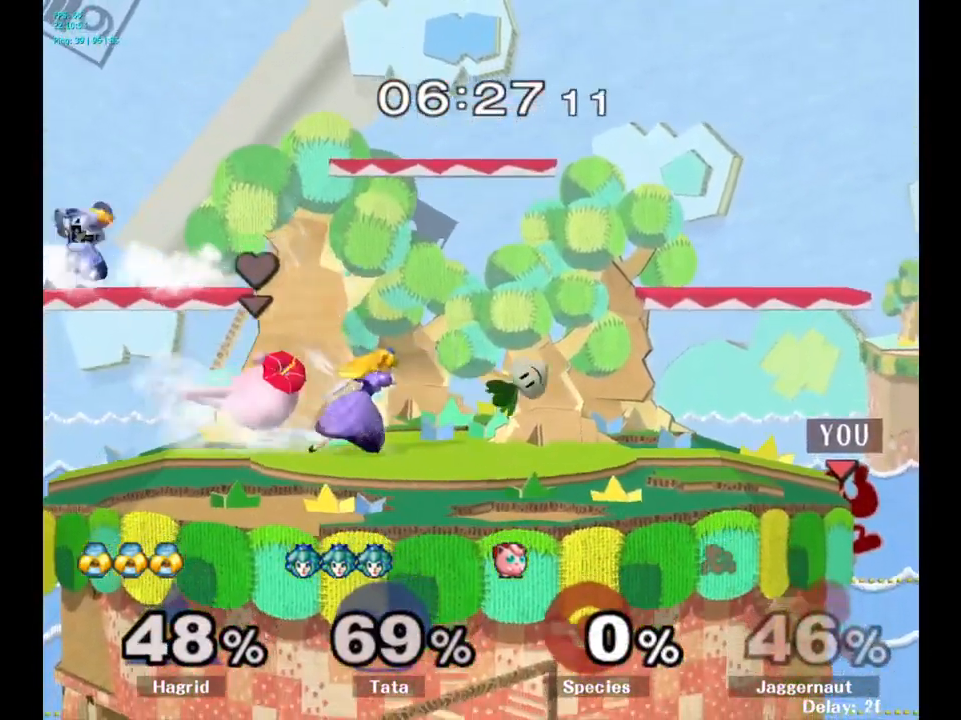
{"buttons": [], "left_stick": "down-left", "right_stick": "center", "events": [[16, "left_stick", "right"], [83, "left_stick", "left"], [100, "Y", "down"], [250, "left_stick", "down-left"], [283, "R1", "down"], [383, "Y", "up"], [416, "R1", "up"]]}
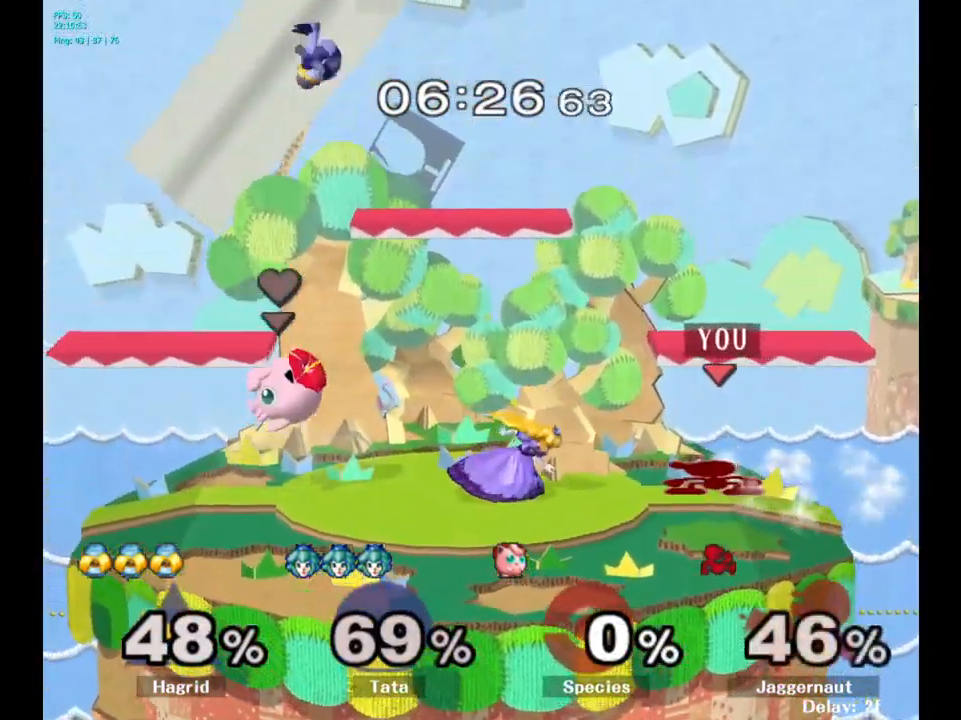
{"buttons": [], "left_stick": "center", "right_stick": "center", "events": [[66, "left_stick", "center"], [216, "A", "down"], [316, "A", "up"]]}
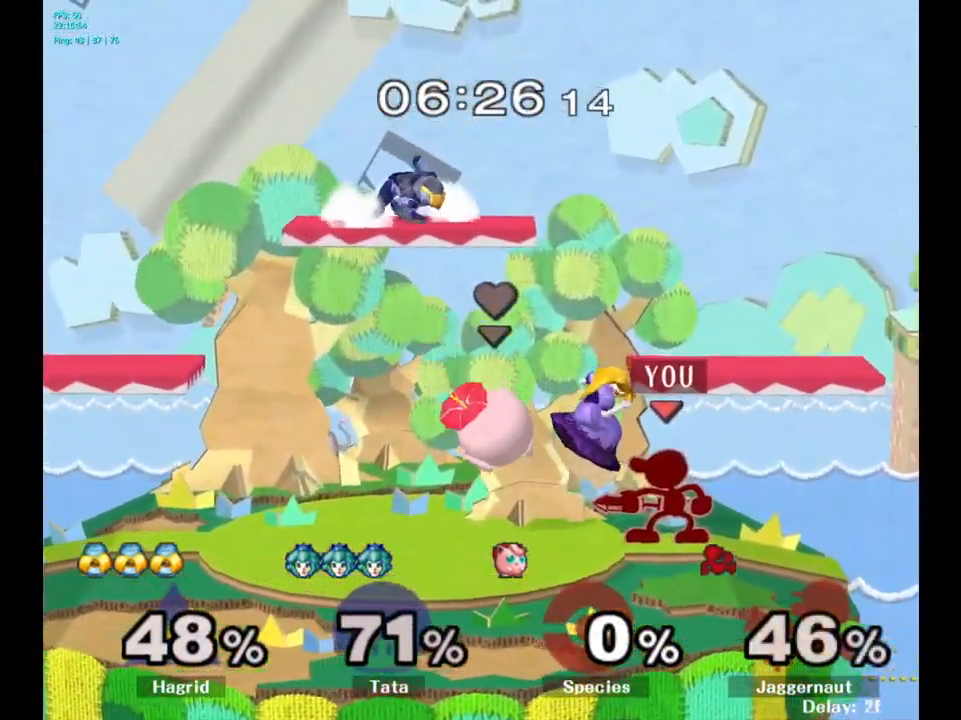
{"buttons": [], "left_stick": "down", "right_stick": "center", "events": [[66, "Z", "down"], [200, "Z", "up"], [466, "left_stick", "down"]]}
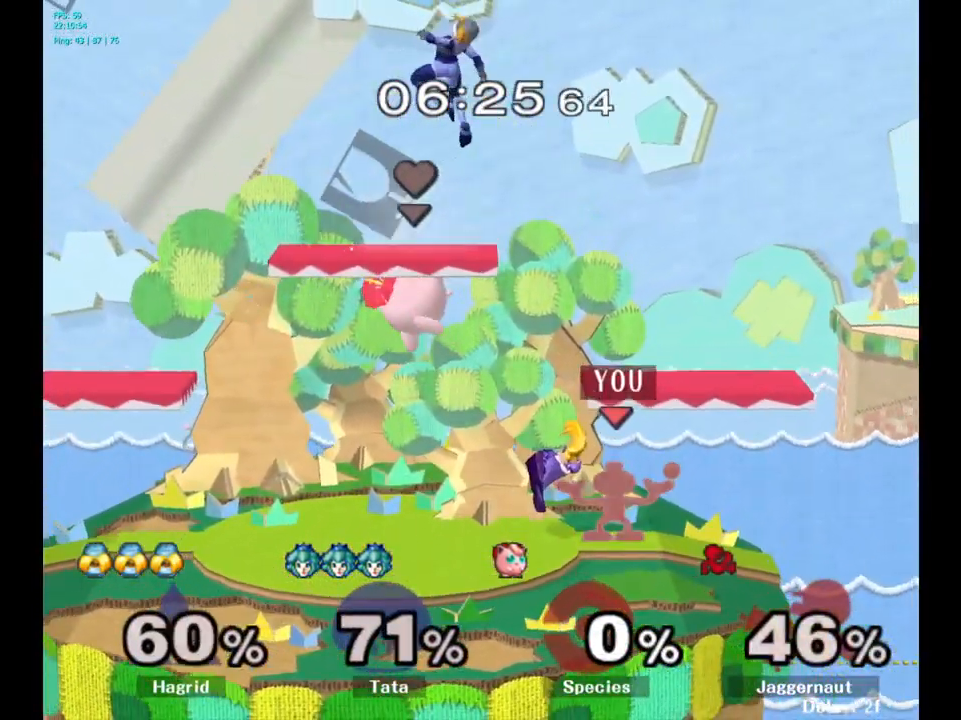
{"buttons": [], "left_stick": "center", "right_stick": "center", "events": [[16, "left_stick", "center"]]}
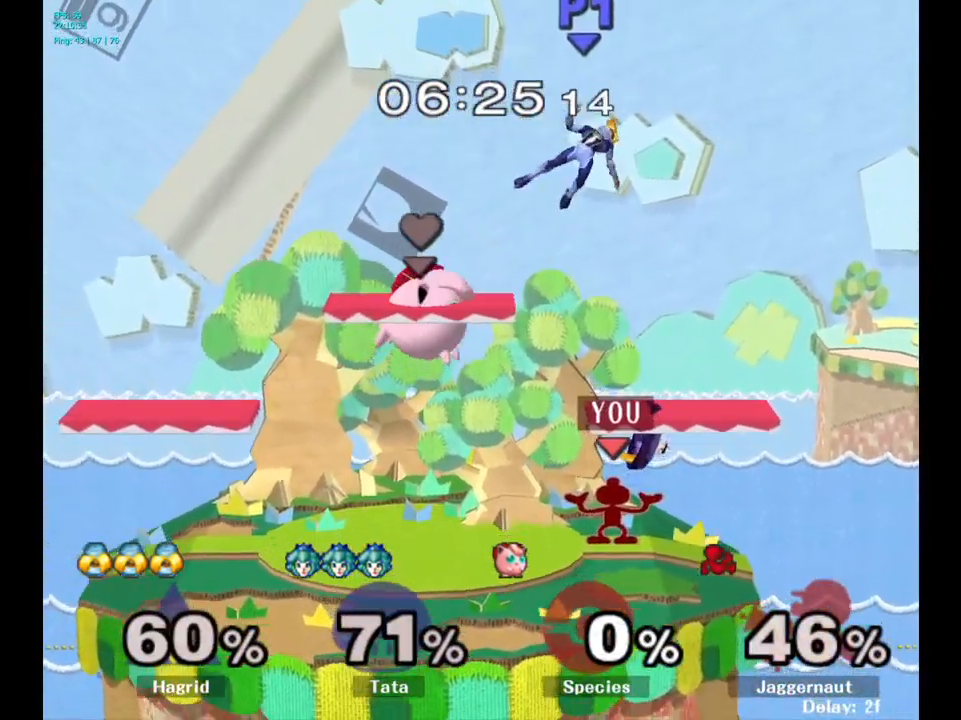
{"buttons": [], "left_stick": "center", "right_stick": "center", "events": []}
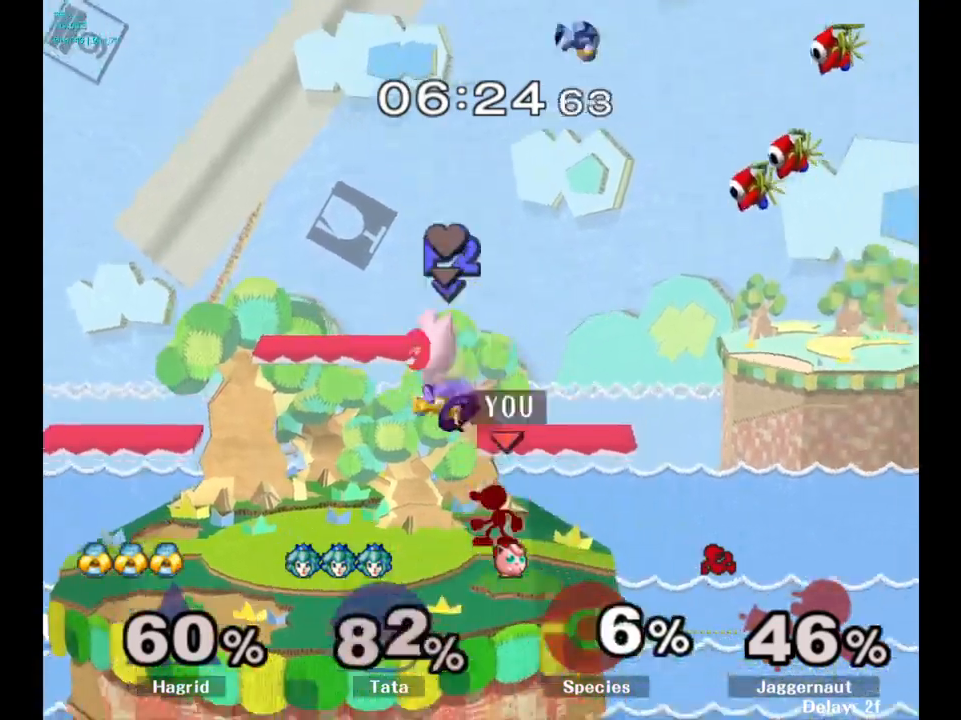
{"buttons": ["Y"], "left_stick": "left", "right_stick": "center", "events": [[67, "left_stick", "right"], [200, "left_stick", "center"], [367, "left_stick", "left"], [400, "Y", "down"]]}
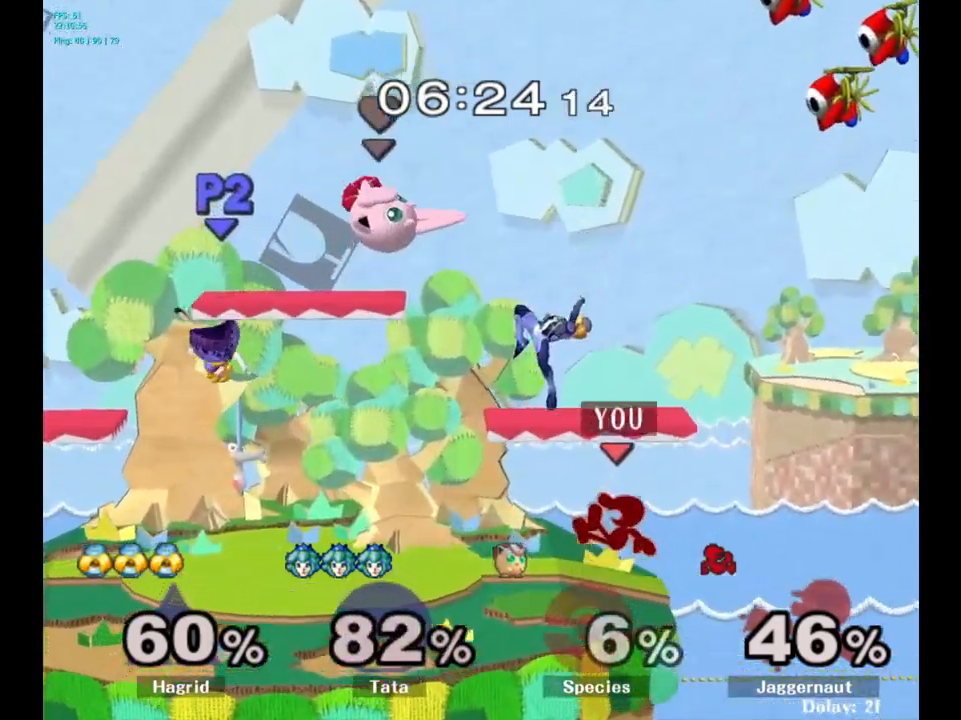
{"buttons": [], "left_stick": "center", "right_stick": "center", "events": [[67, "A", "down"], [117, "left_stick", "center"], [167, "Y", "up"], [300, "A", "up"]]}
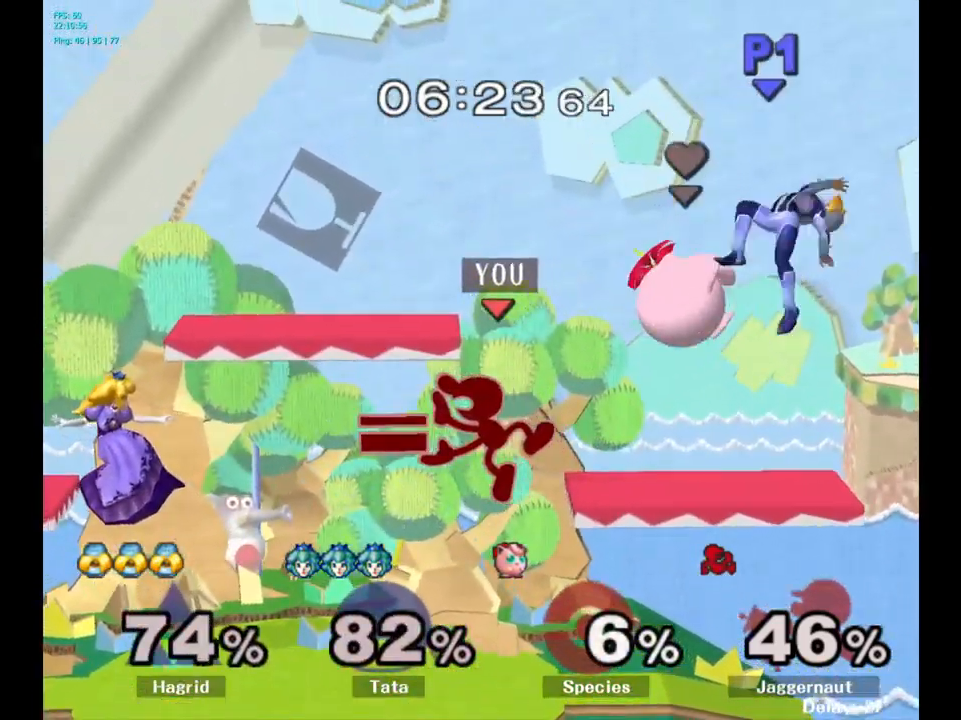
{"buttons": ["R1"], "left_stick": "center", "right_stick": "center", "events": [[67, "left_stick", "left"], [233, "R1", "down"], [250, "left_stick", "down"], [483, "left_stick", "center"]]}
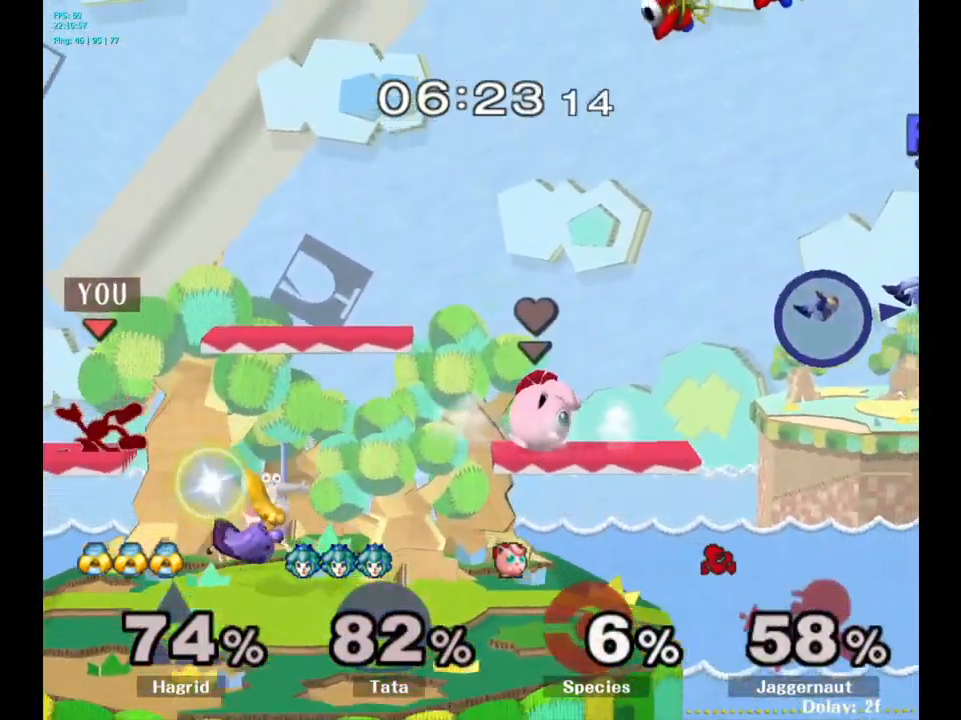
{"buttons": [], "left_stick": "center", "right_stick": "center", "events": [[17, "R1", "up"]]}
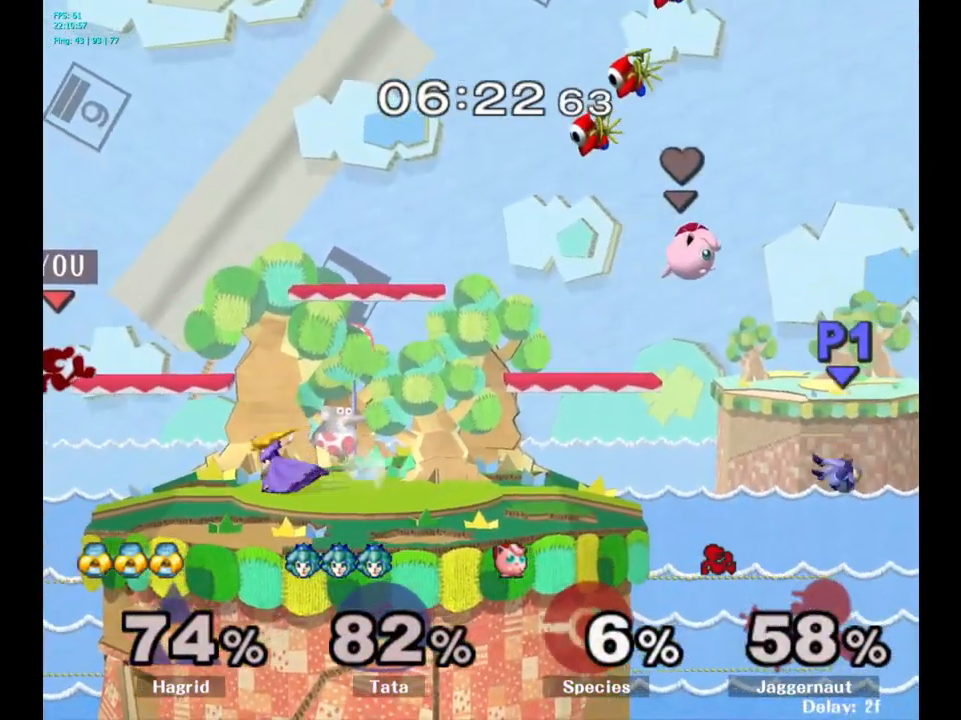
{"buttons": [], "left_stick": "left", "right_stick": "center", "events": [[483, "left_stick", "left"]]}
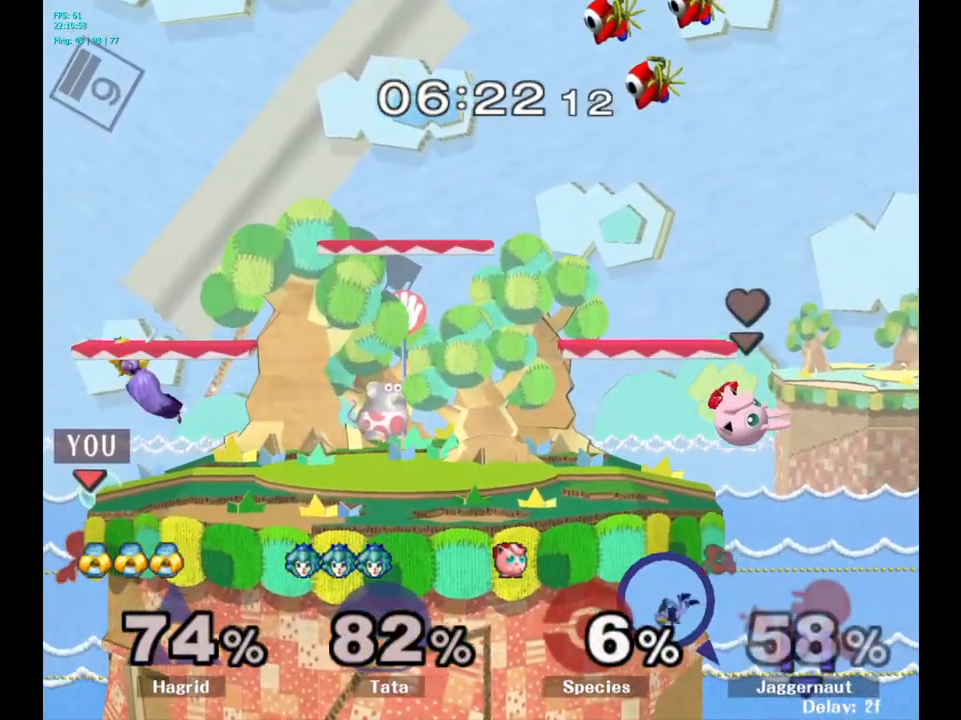
{"buttons": [], "left_stick": "right", "right_stick": "center", "events": [[50, "Y", "down"], [83, "left_stick", "right"], [150, "A", "down"], [233, "Y", "up"], [317, "A", "up"]]}
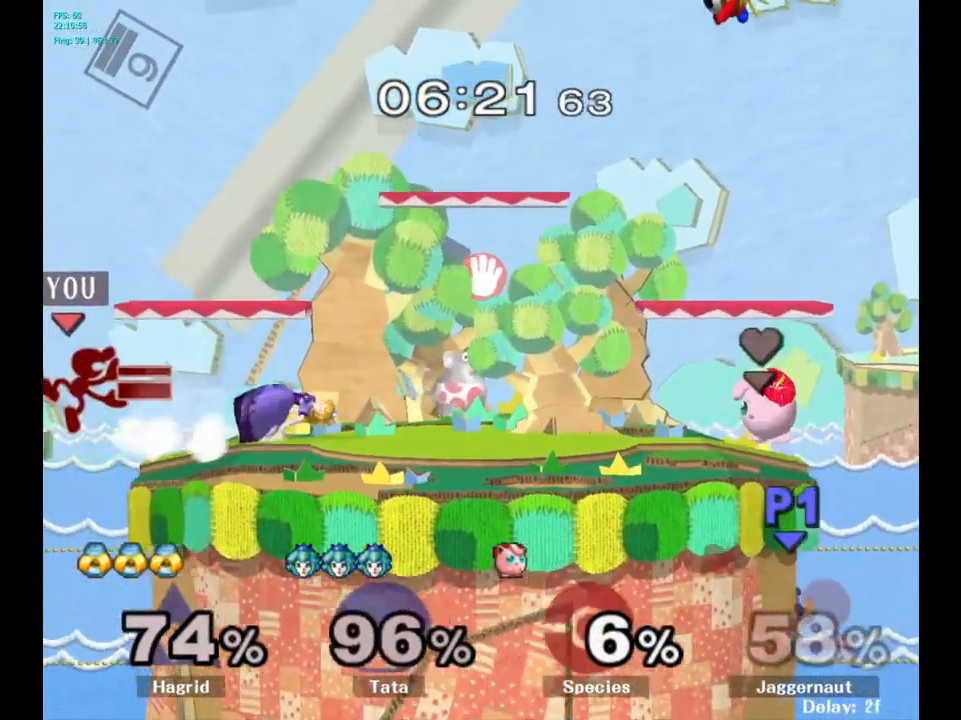
{"buttons": [], "left_stick": "up-right", "right_stick": "center", "events": [[133, "left_stick", "left"], [350, "left_stick", "up-right"]]}
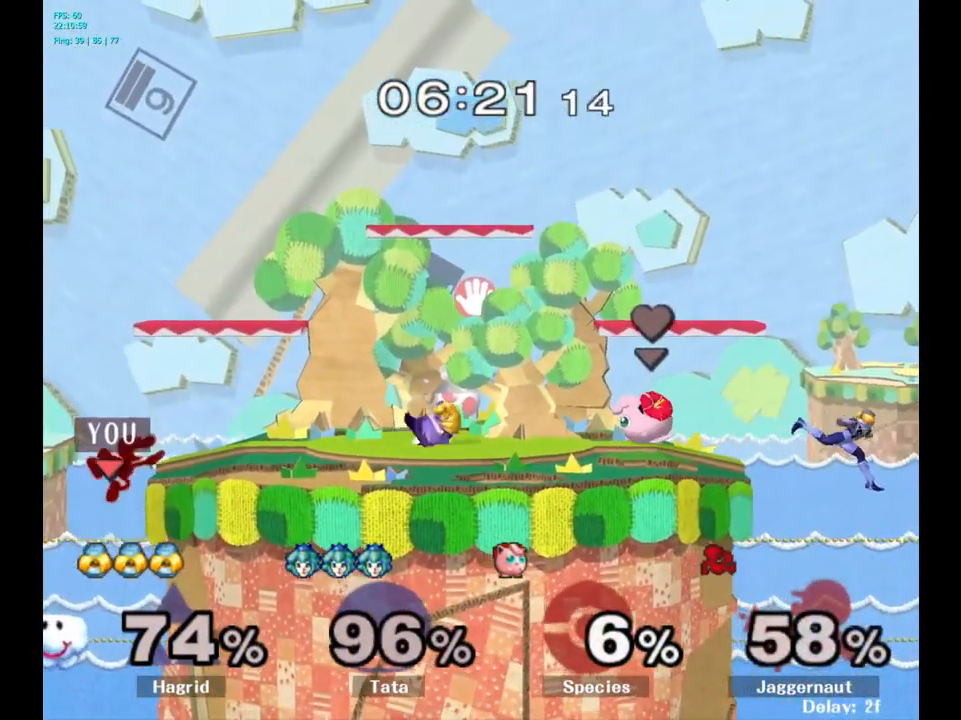
{"buttons": [], "left_stick": "center", "right_stick": "center", "events": [[450, "left_stick", "center"]]}
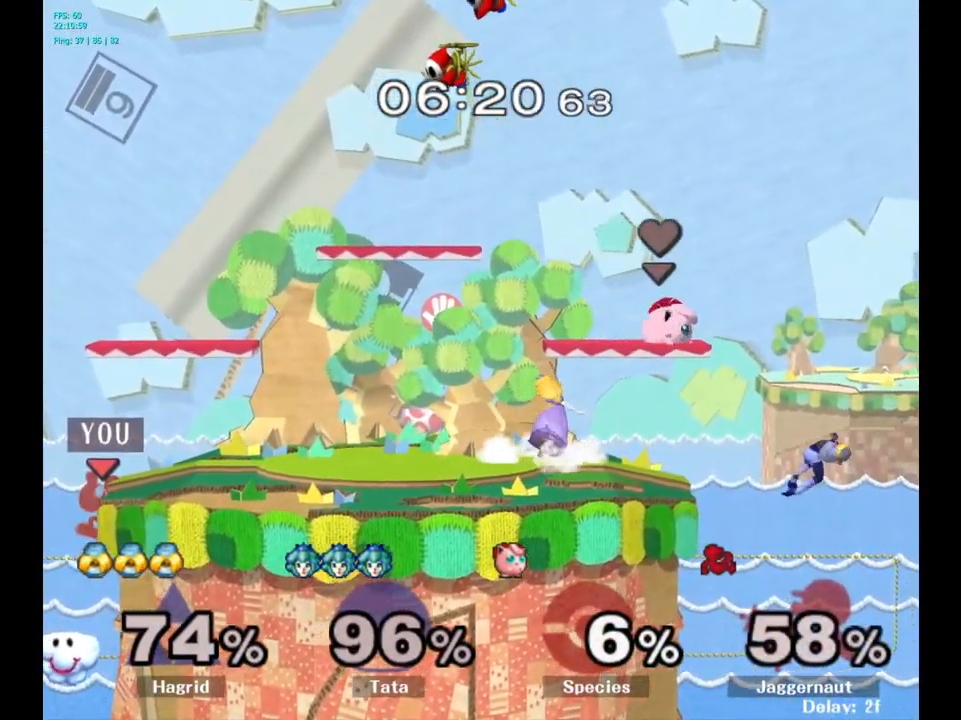
{"buttons": [], "left_stick": "right", "right_stick": "center", "events": [[150, "left_stick", "right"]]}
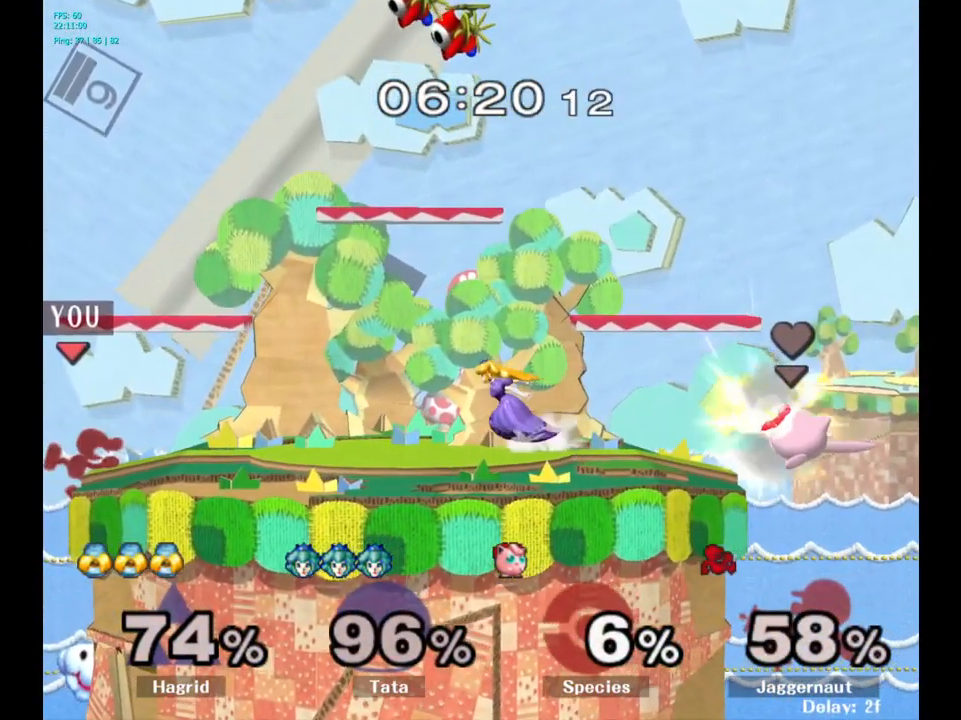
{"buttons": ["A"], "left_stick": "right", "right_stick": "center", "events": [[133, "left_stick", "center"], [366, "Y", "down"], [366, "left_stick", "right"], [416, "Y", "up"], [483, "A", "down"]]}
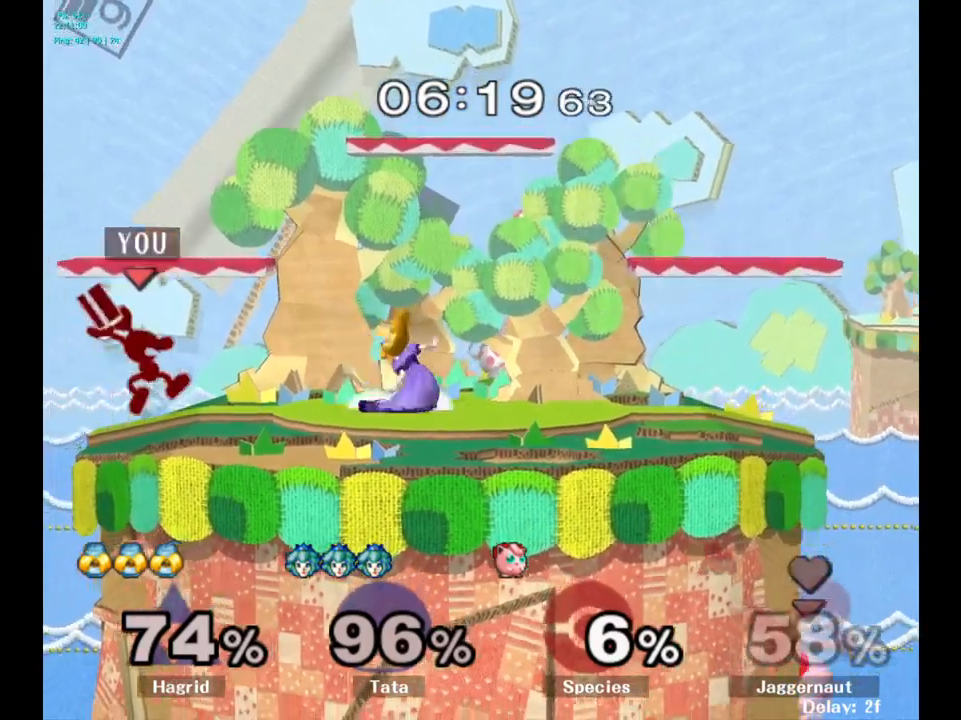
{"buttons": ["R1"], "left_stick": "down", "right_stick": "center", "events": [[67, "A", "up"], [384, "R1", "down"], [467, "left_stick", "down"]]}
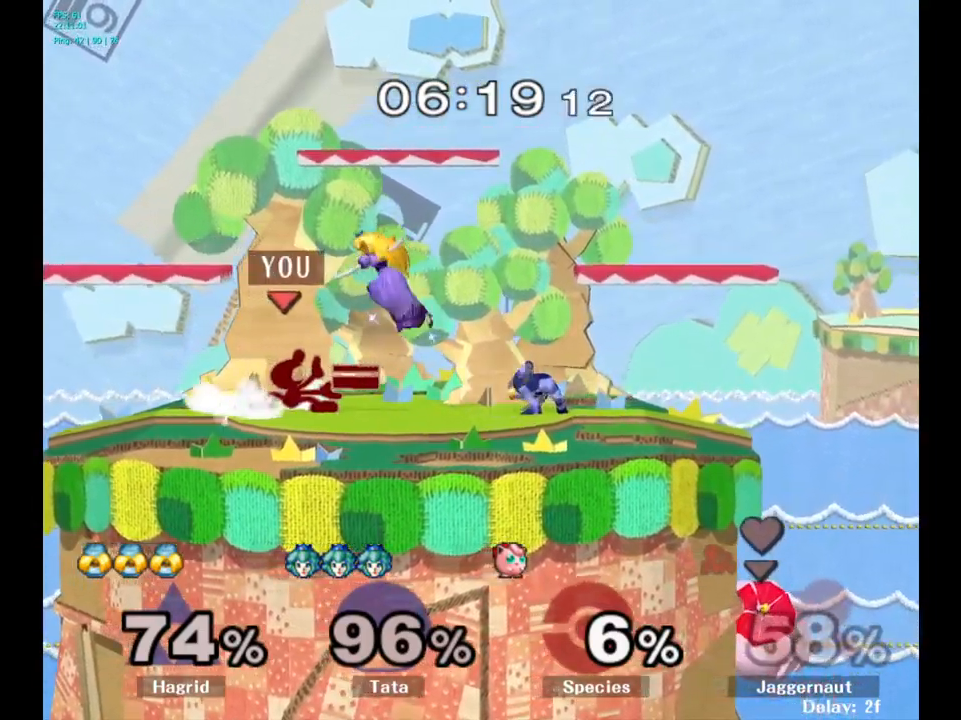
{"buttons": ["A", "R1"], "left_stick": "center", "right_stick": "center", "events": [[67, "left_stick", "center"], [434, "A", "down"]]}
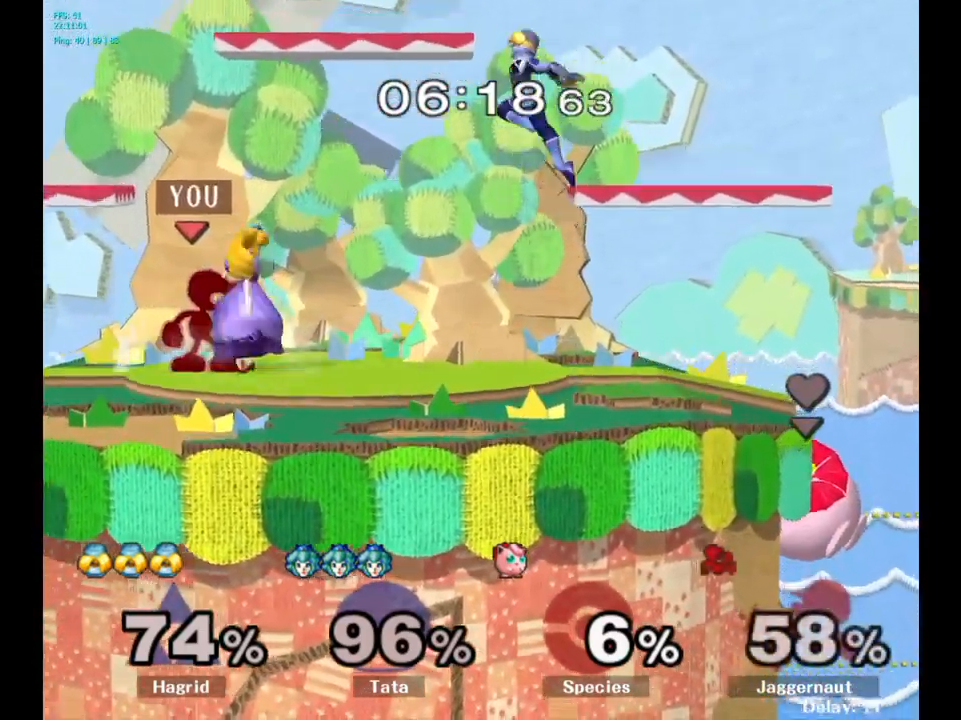
{"buttons": [], "left_stick": "center", "right_stick": "center", "events": [[67, "A", "up"], [134, "R1", "up"], [284, "left_stick", "down"], [350, "left_stick", "center"]]}
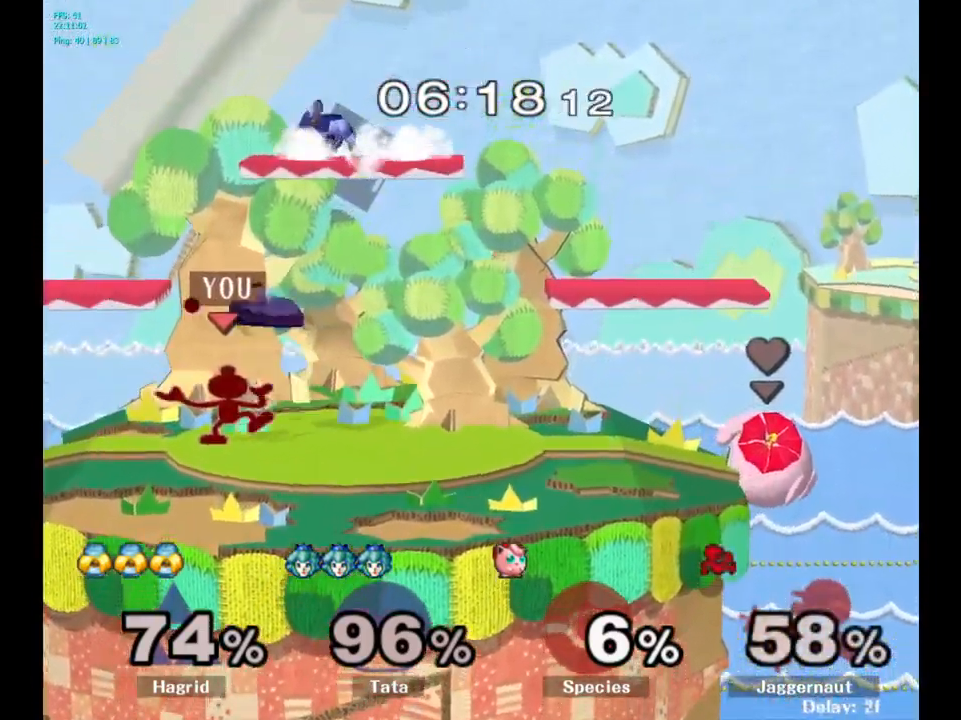
{"buttons": [], "left_stick": "center", "right_stick": "center", "events": []}
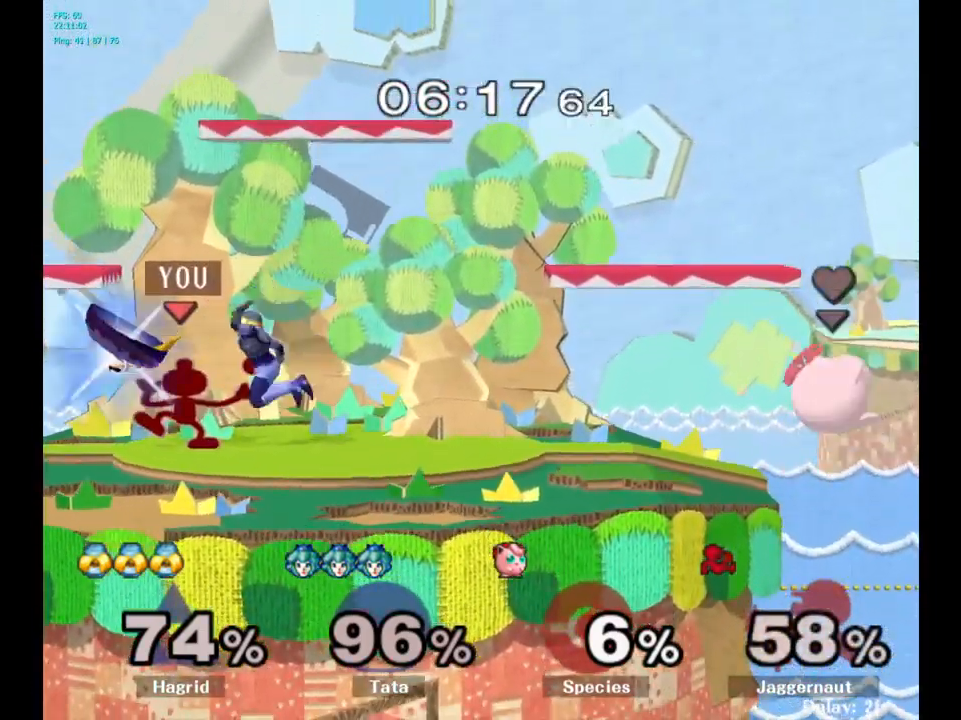
{"buttons": [], "left_stick": "center", "right_stick": "center", "events": []}